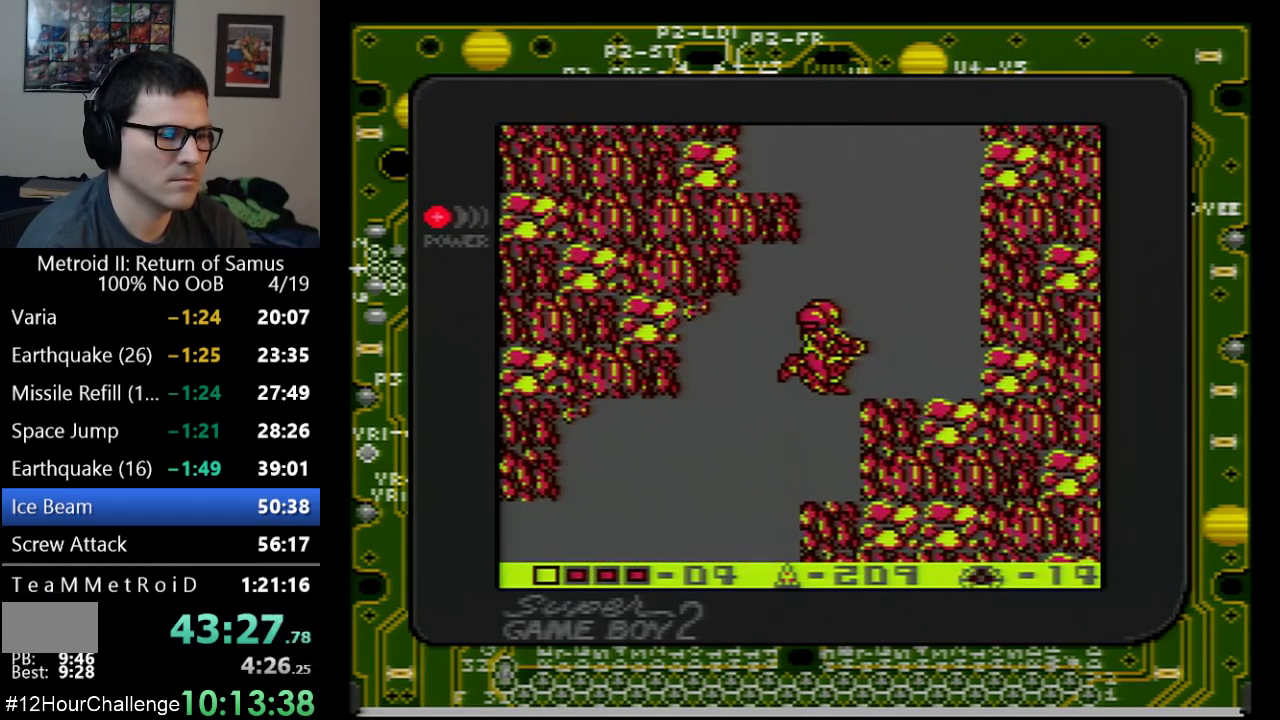
Gameplay with a controller (Nintendo layout); each line is a JSON object with the inputs held at the frame after it. "events" lists button and stick changes between this image and that frame as [ms after this image, input, new state], when the widget could be followed in between. Not read: L3 R3.
{"buttons": ["A", "DPAD_LEFT"], "events": [[250, "A", "up"], [250, "DPAD_RIGHT", "up"], [417, "A", "down"], [417, "DPAD_LEFT", "down"]]}
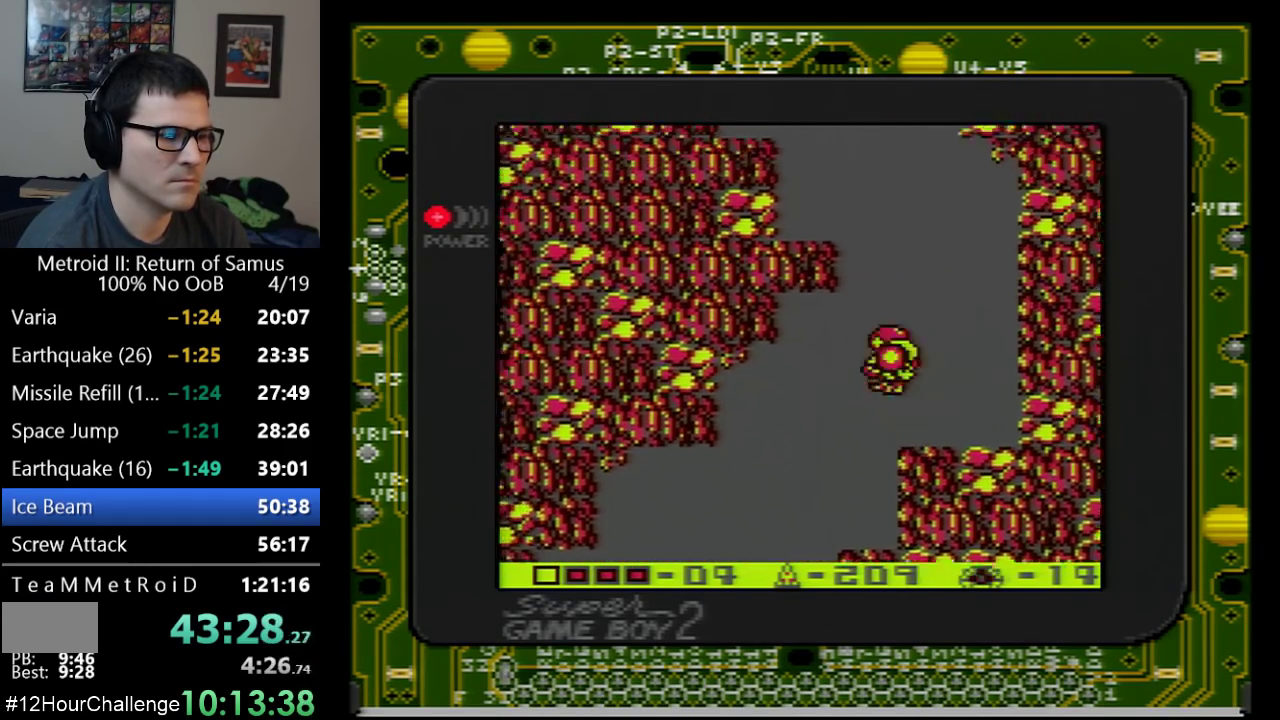
{"buttons": ["A", "DPAD_LEFT"], "events": []}
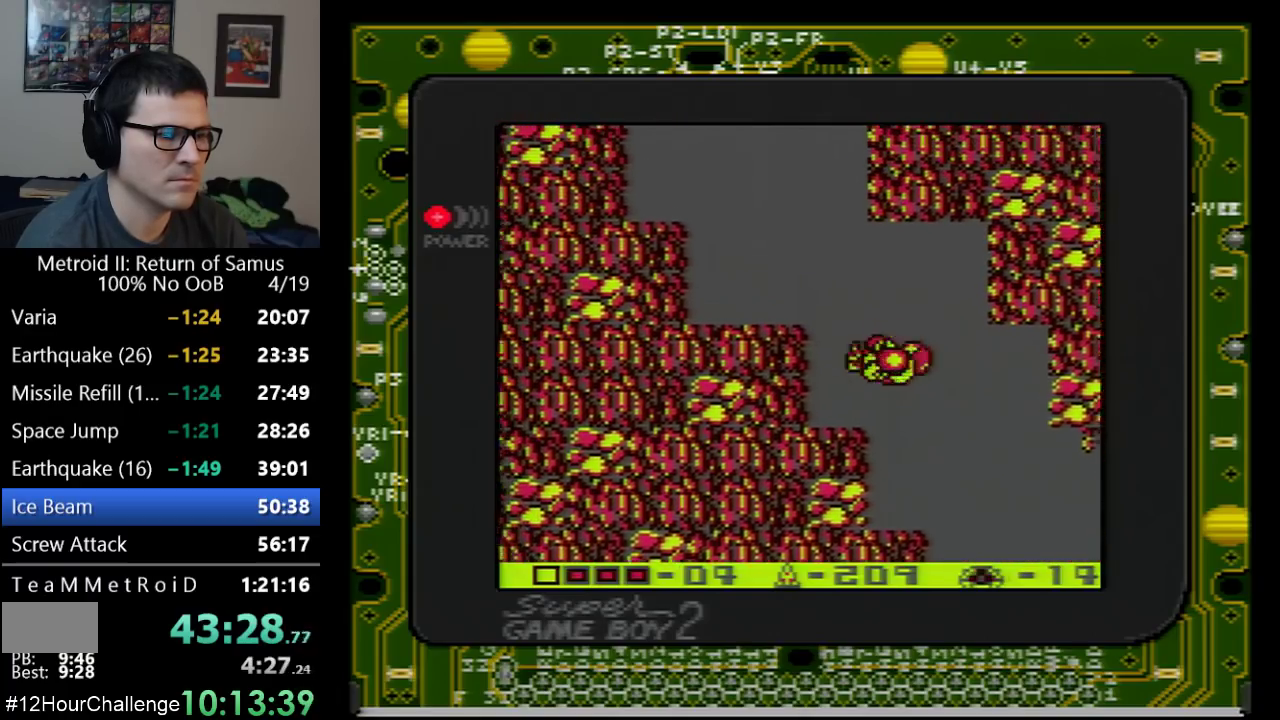
{"buttons": ["DPAD_LEFT"], "events": [[350, "A", "up"]]}
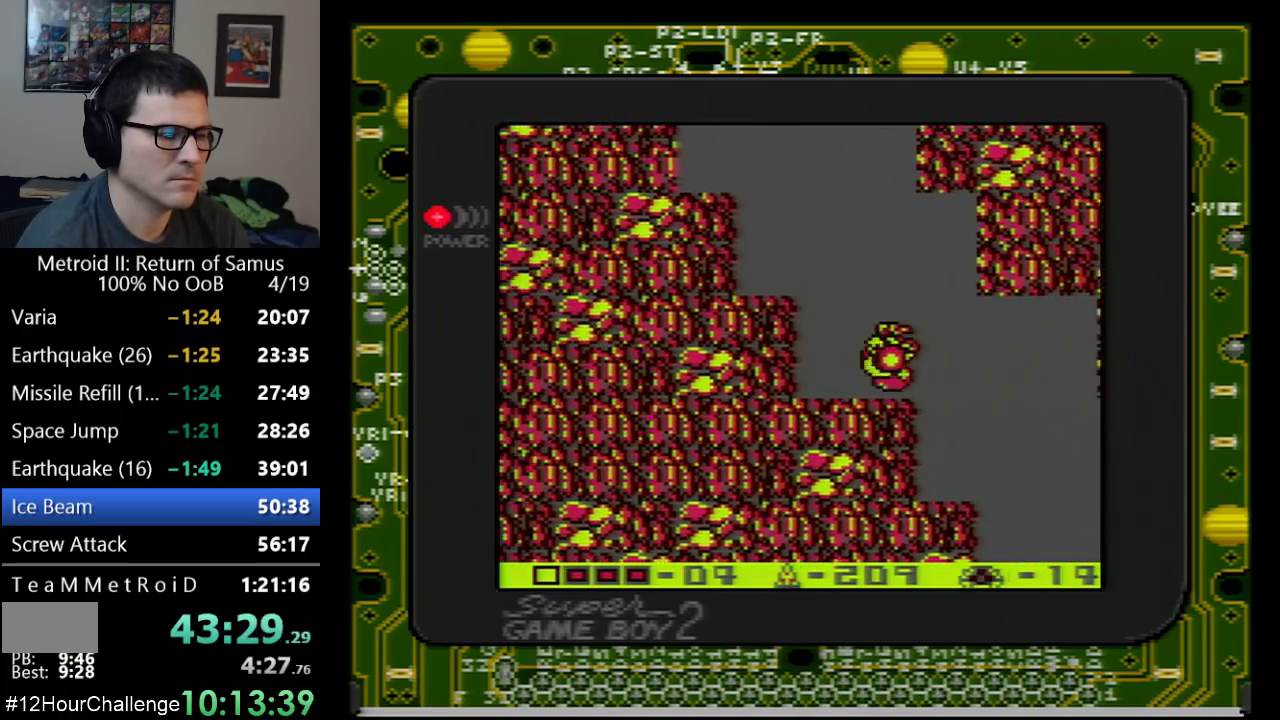
{"buttons": ["A", "DPAD_LEFT"], "events": [[200, "A", "down"]]}
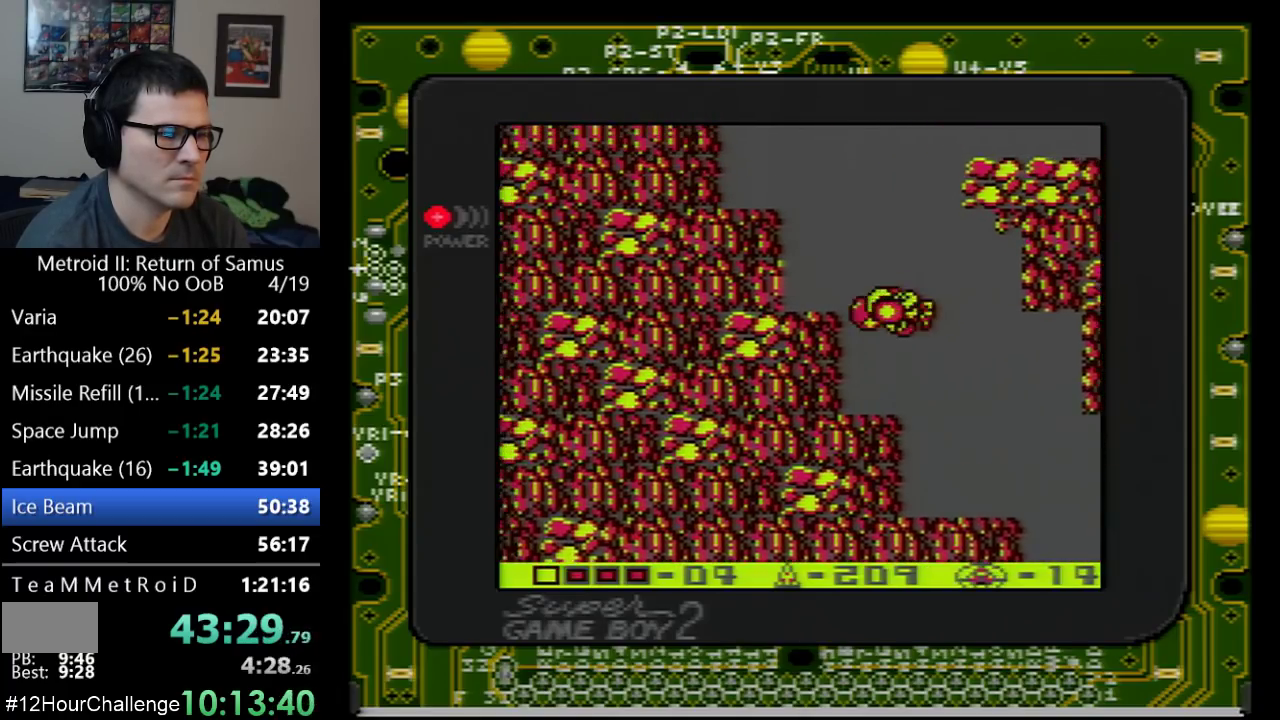
{"buttons": ["A"], "events": [[483, "DPAD_LEFT", "up"]]}
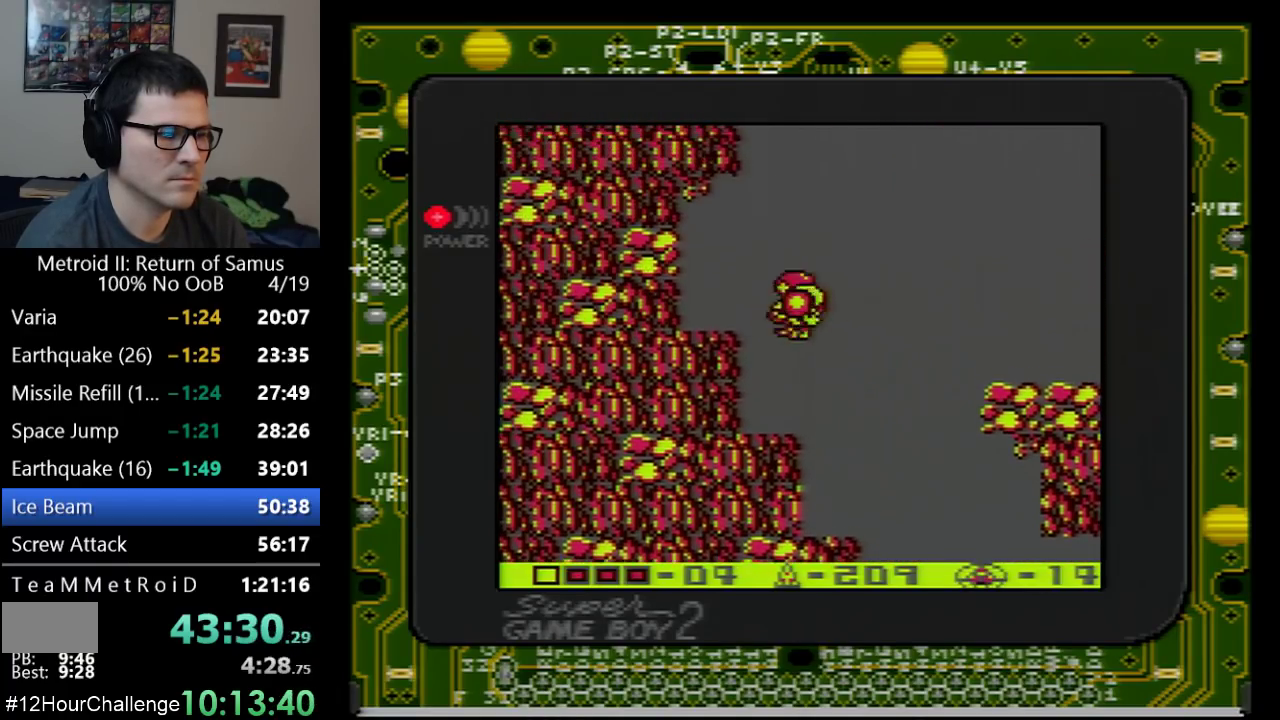
{"buttons": ["DPAD_RIGHT"], "events": [[50, "DPAD_RIGHT", "down"], [333, "A", "up"]]}
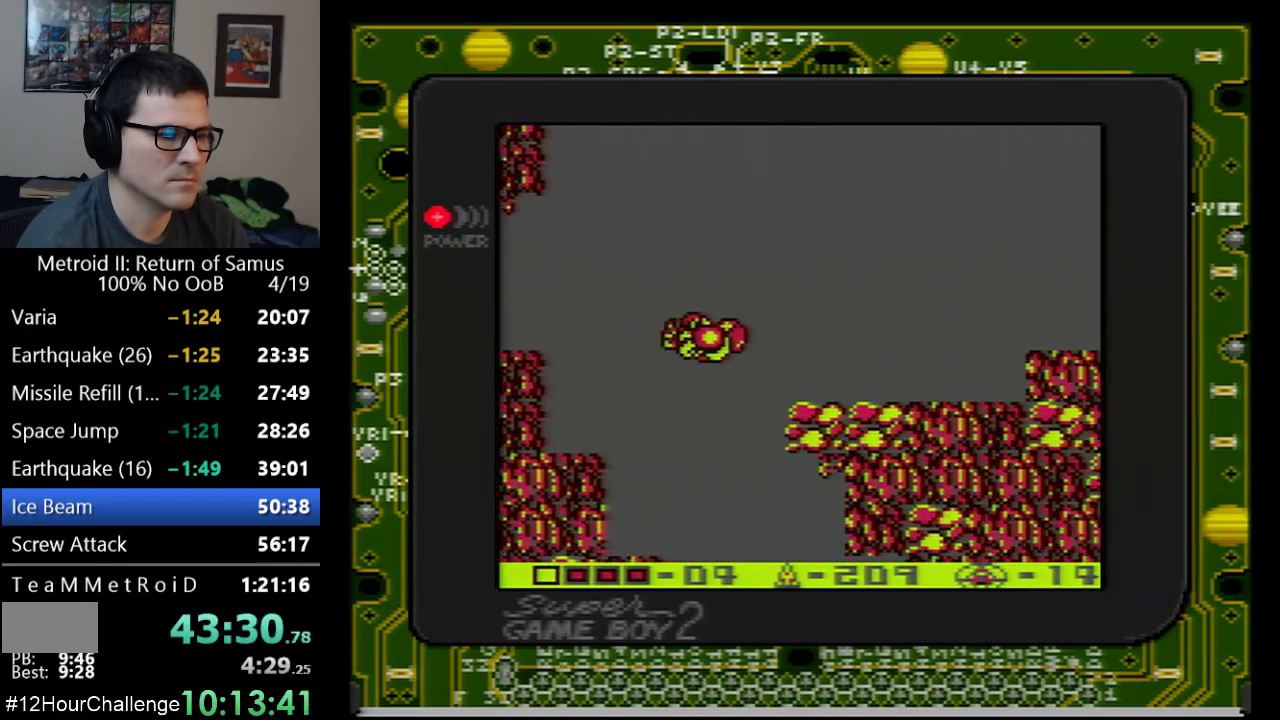
{"buttons": ["DPAD_RIGHT"], "events": [[167, "A", "down"], [300, "A", "up"]]}
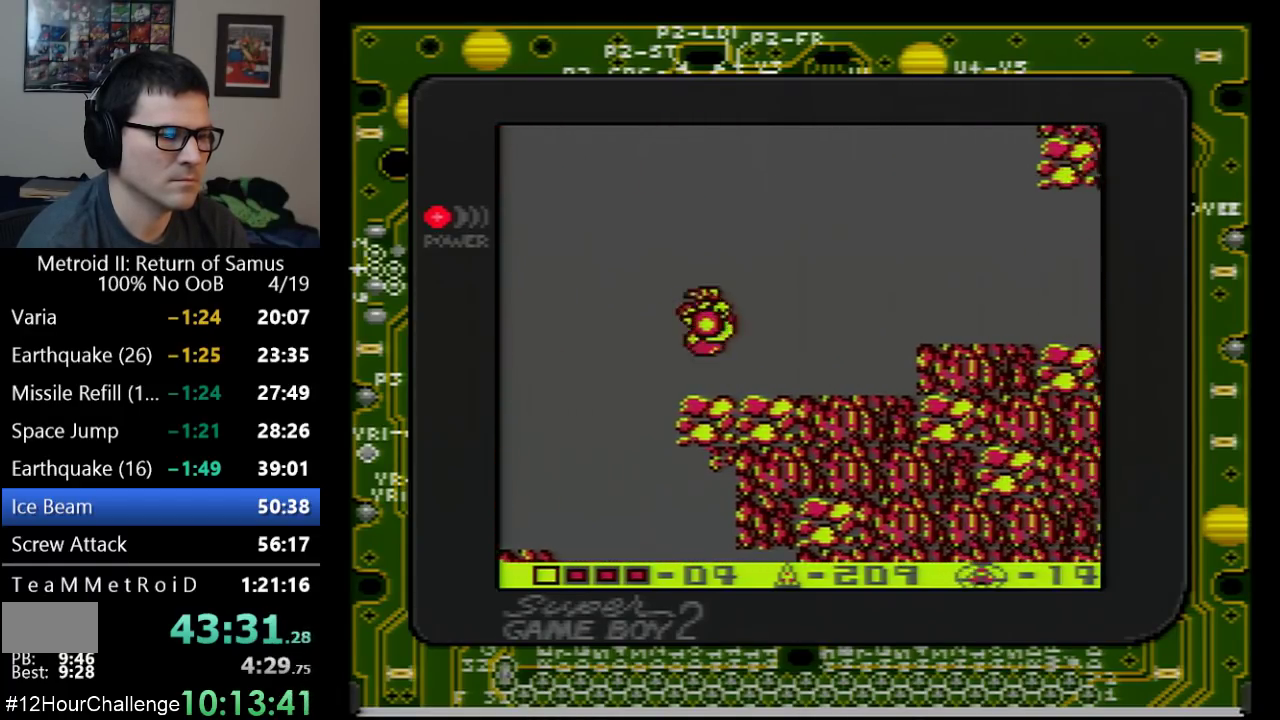
{"buttons": ["A", "DPAD_RIGHT"], "events": [[483, "A", "down"]]}
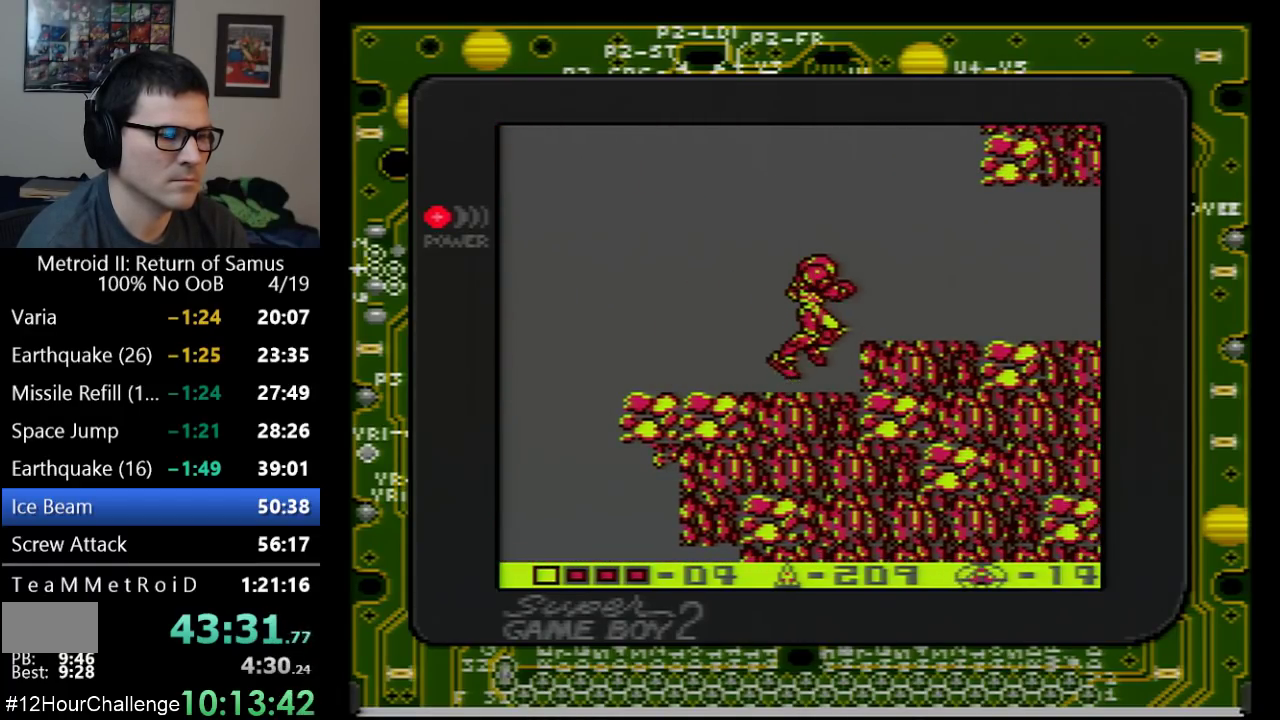
{"buttons": ["DPAD_RIGHT"], "events": [[100, "A", "up"]]}
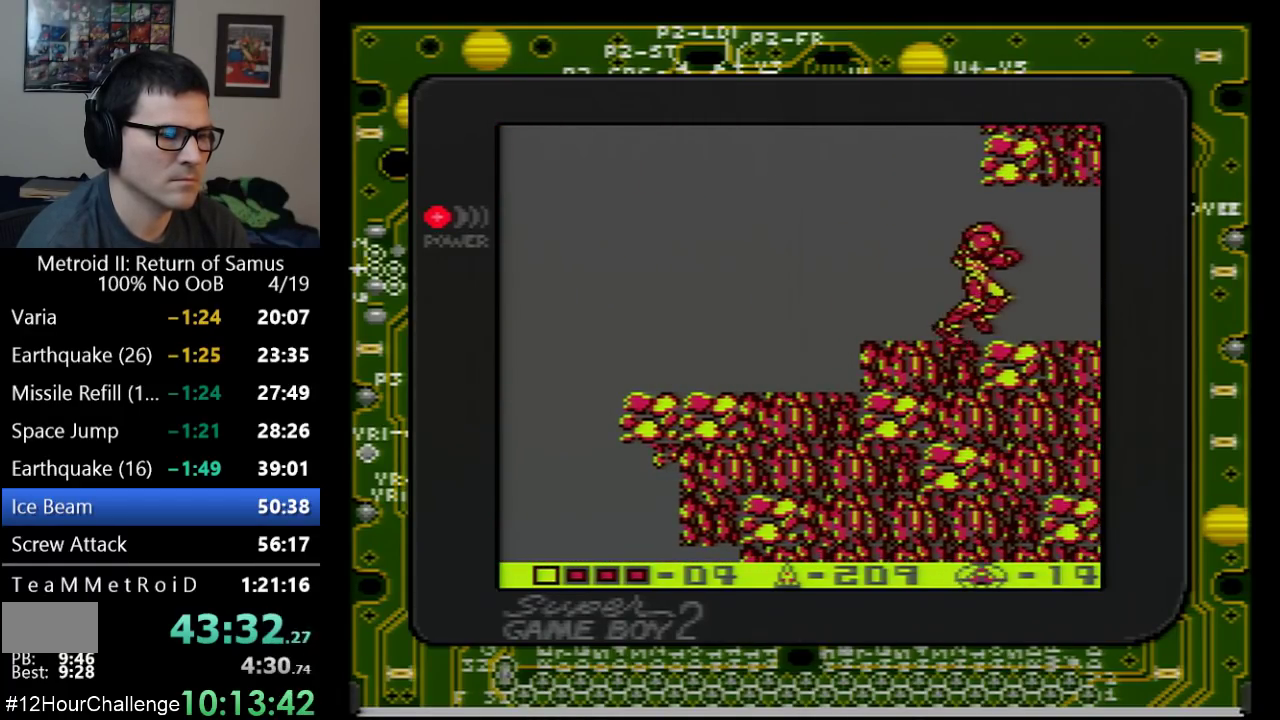
{"buttons": ["DPAD_RIGHT"], "events": [[100, "SELECT", "down"], [300, "SELECT", "up"]]}
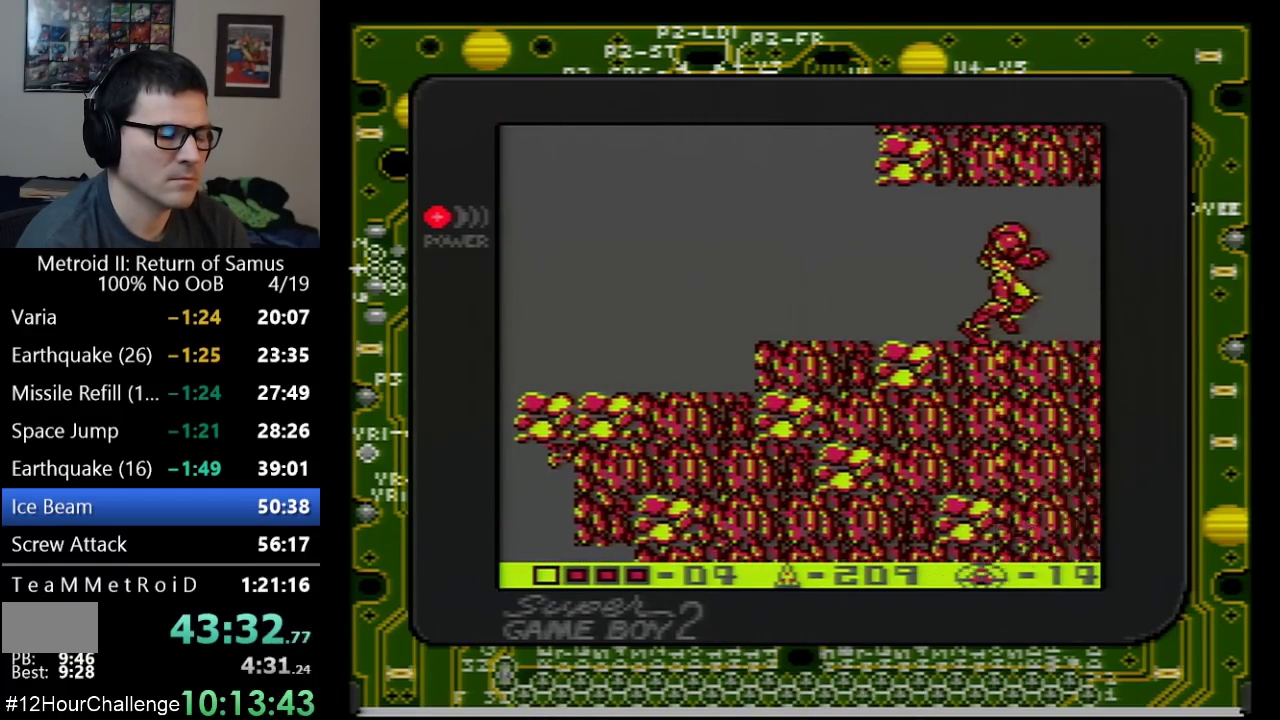
{"buttons": ["DPAD_RIGHT"], "events": []}
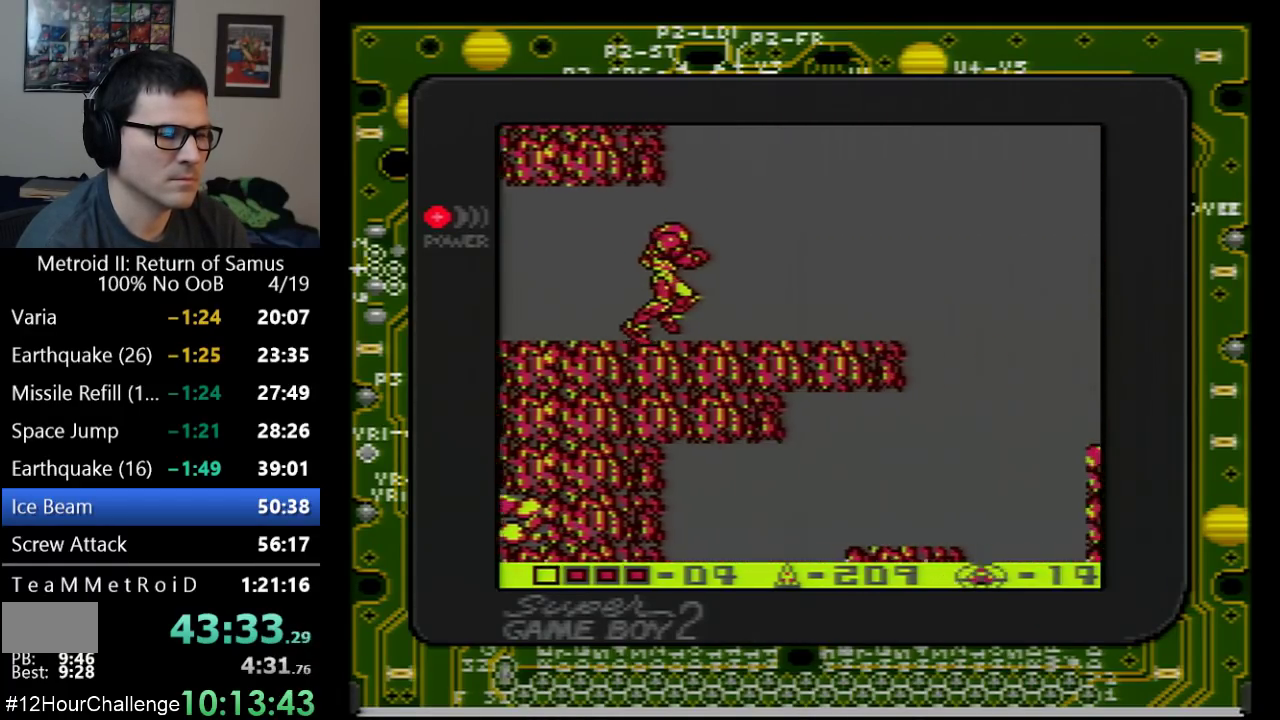
{"buttons": ["DPAD_RIGHT"], "events": []}
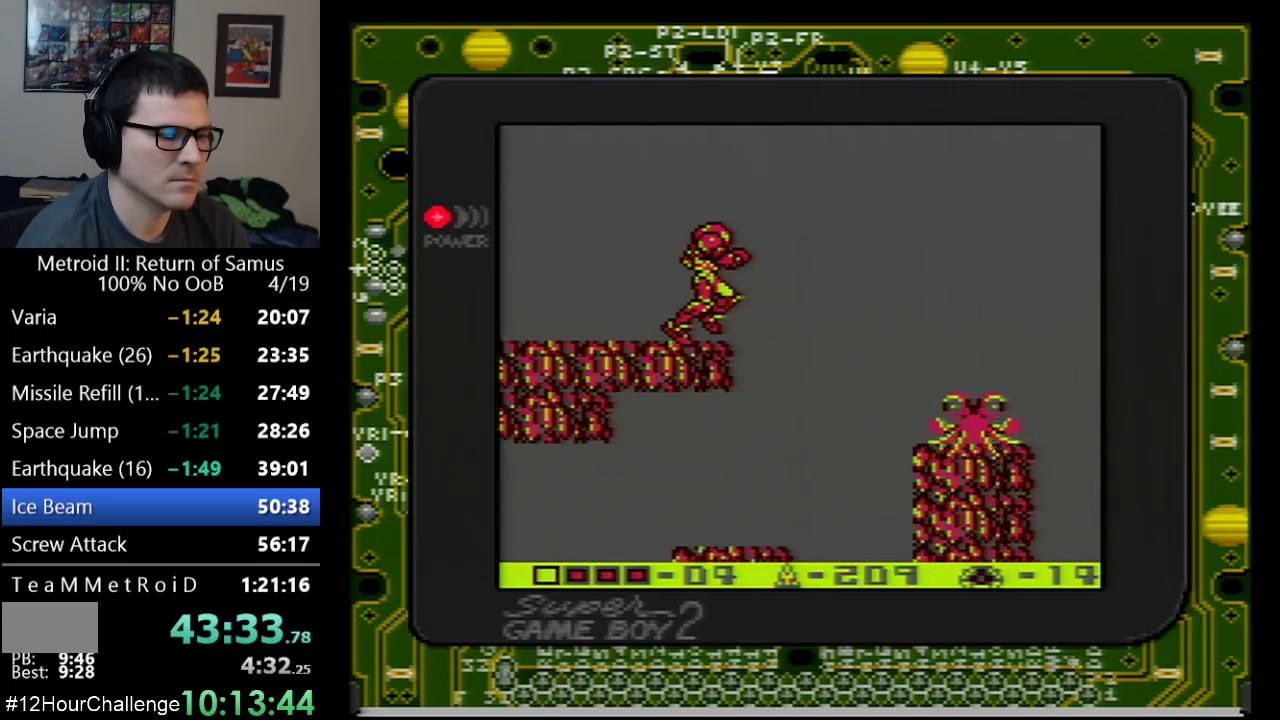
{"buttons": ["DPAD_RIGHT"], "events": [[100, "A", "down"], [233, "A", "up"]]}
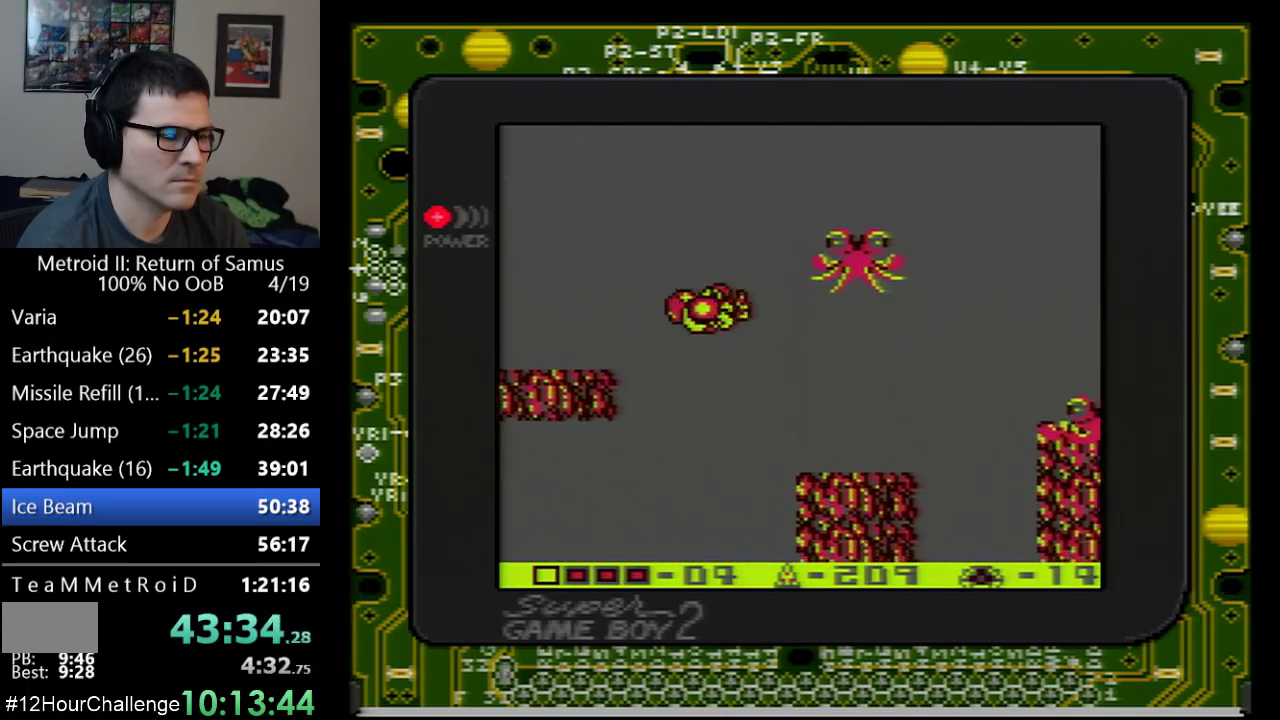
{"buttons": ["DPAD_RIGHT"], "events": []}
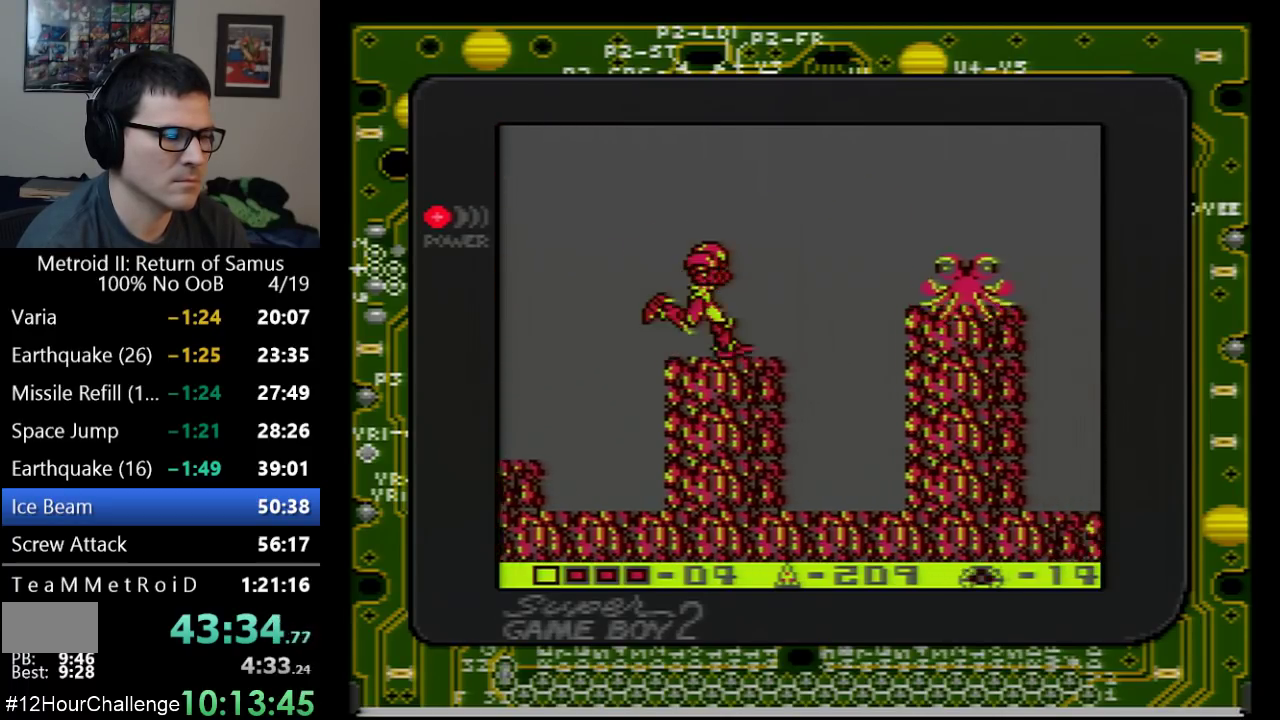
{"buttons": ["DPAD_RIGHT"], "events": [[200, "A", "down"], [417, "A", "up"]]}
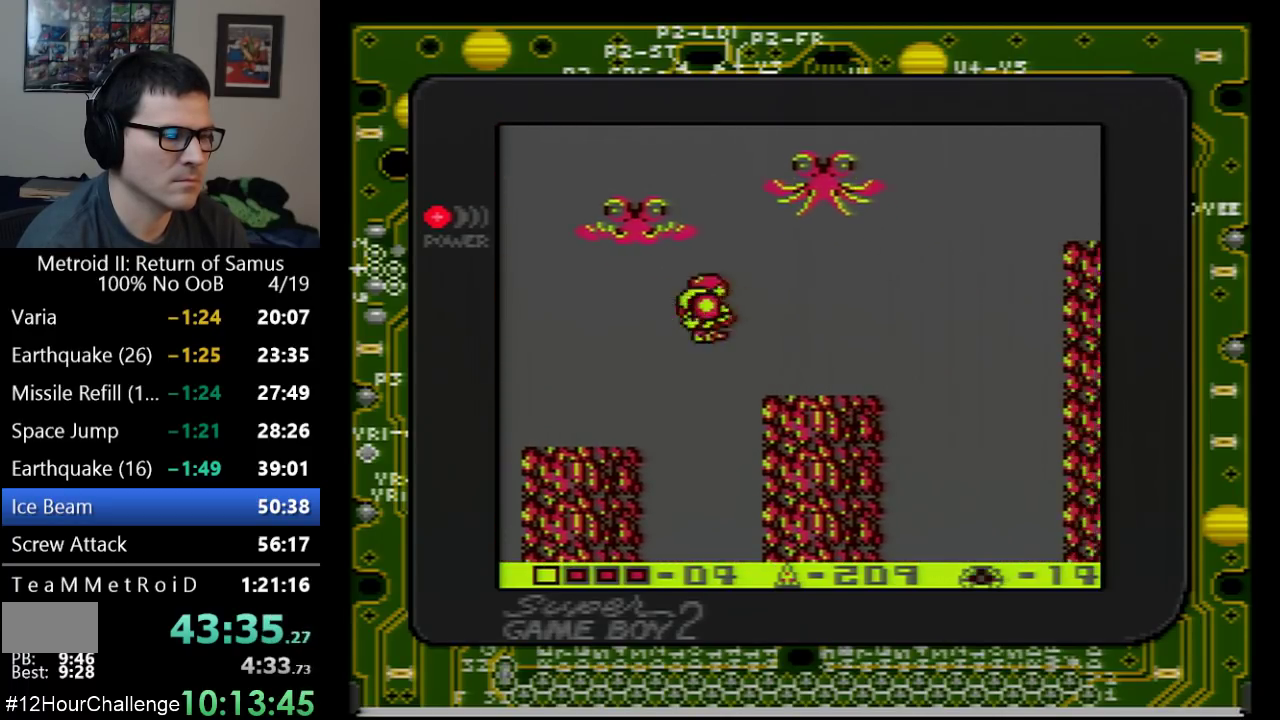
{"buttons": ["B", "DPAD_UP"], "events": [[383, "DPAD_RIGHT", "up"], [383, "DPAD_UP", "down"], [483, "B", "down"]]}
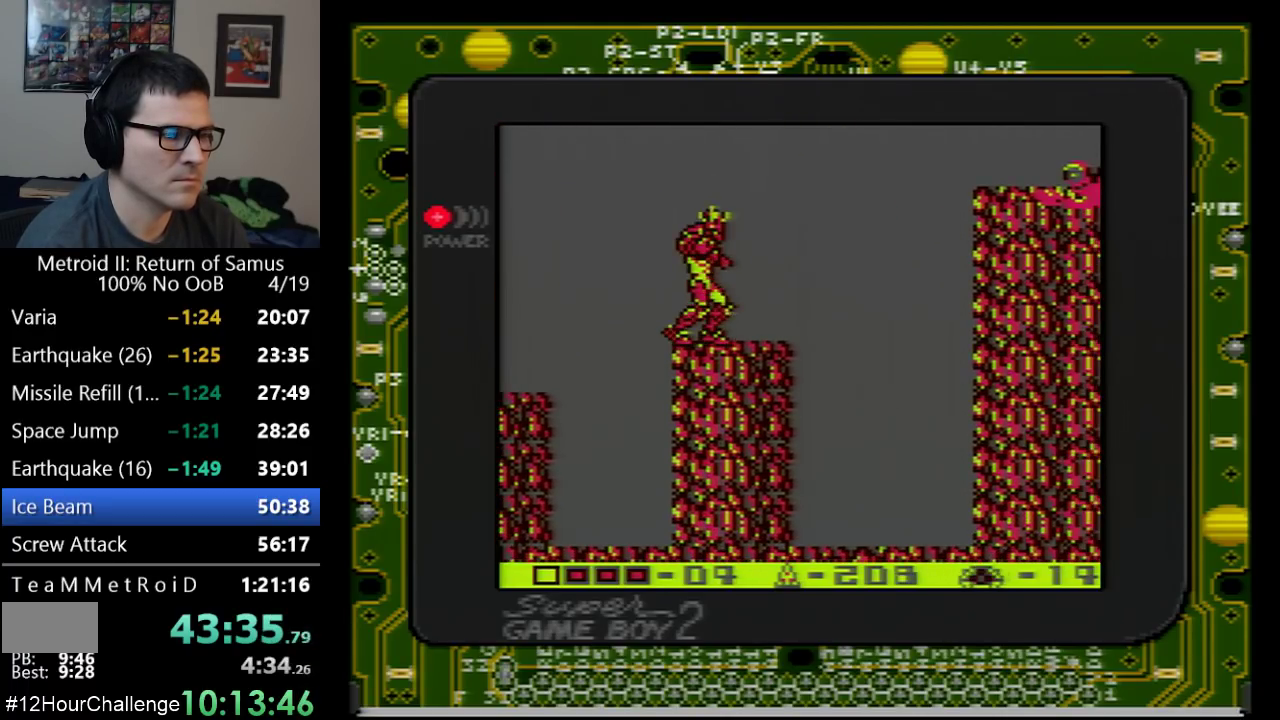
{"buttons": ["A", "DPAD_RIGHT"], "events": [[67, "B", "up"], [67, "DPAD_RIGHT", "down"], [133, "DPAD_UP", "up"], [317, "A", "down"]]}
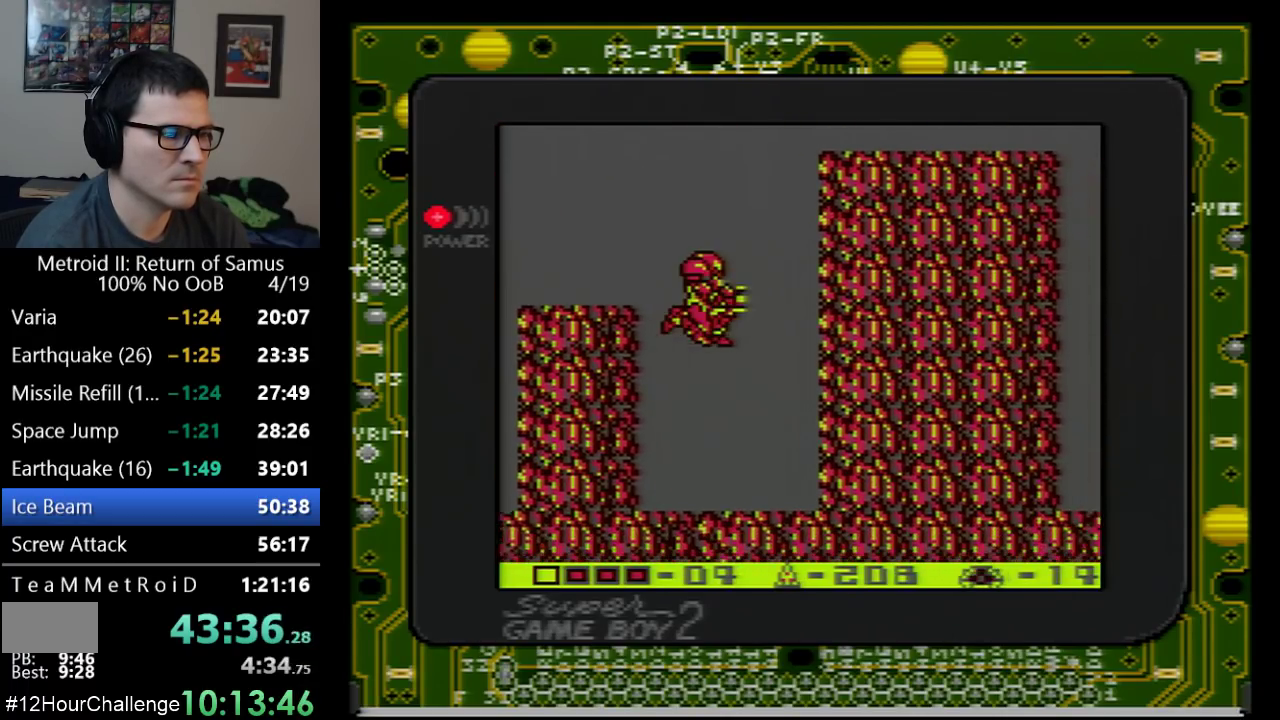
{"buttons": ["DPAD_RIGHT"], "events": [[167, "A", "up"], [183, "DPAD_RIGHT", "up"], [450, "DPAD_RIGHT", "down"]]}
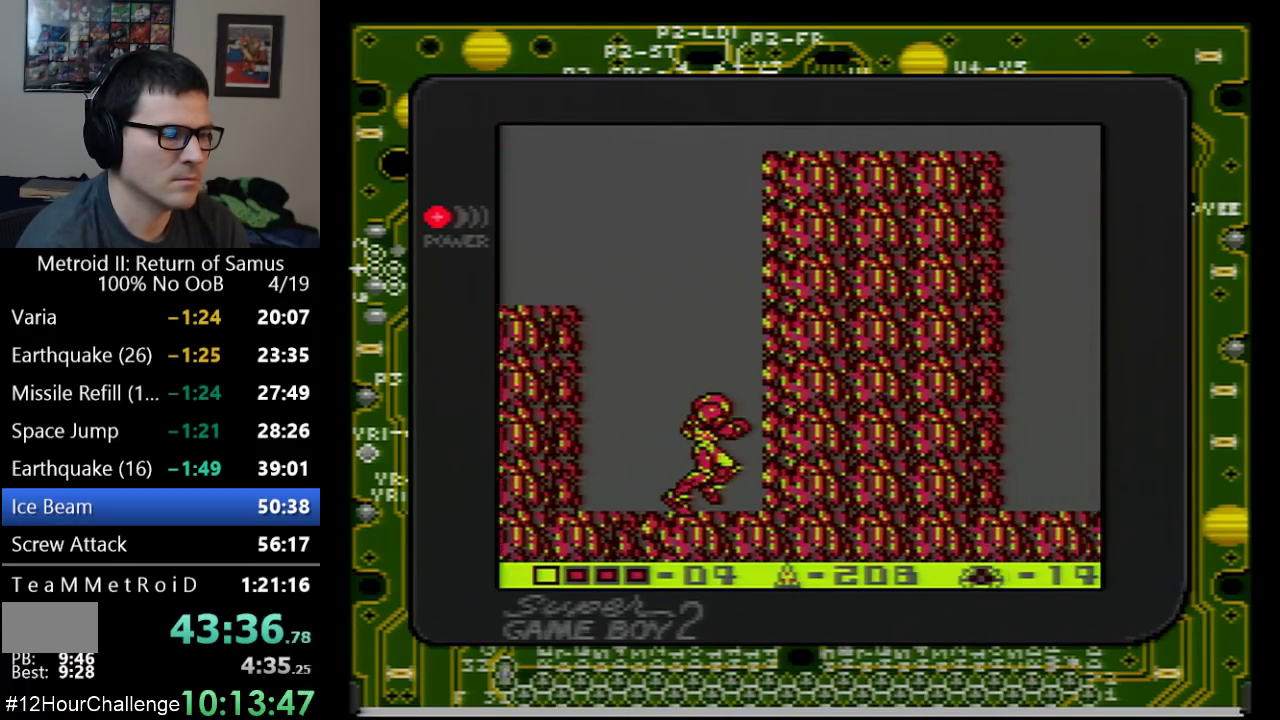
{"buttons": ["A"], "events": [[17, "A", "down"], [217, "DPAD_RIGHT", "up"]]}
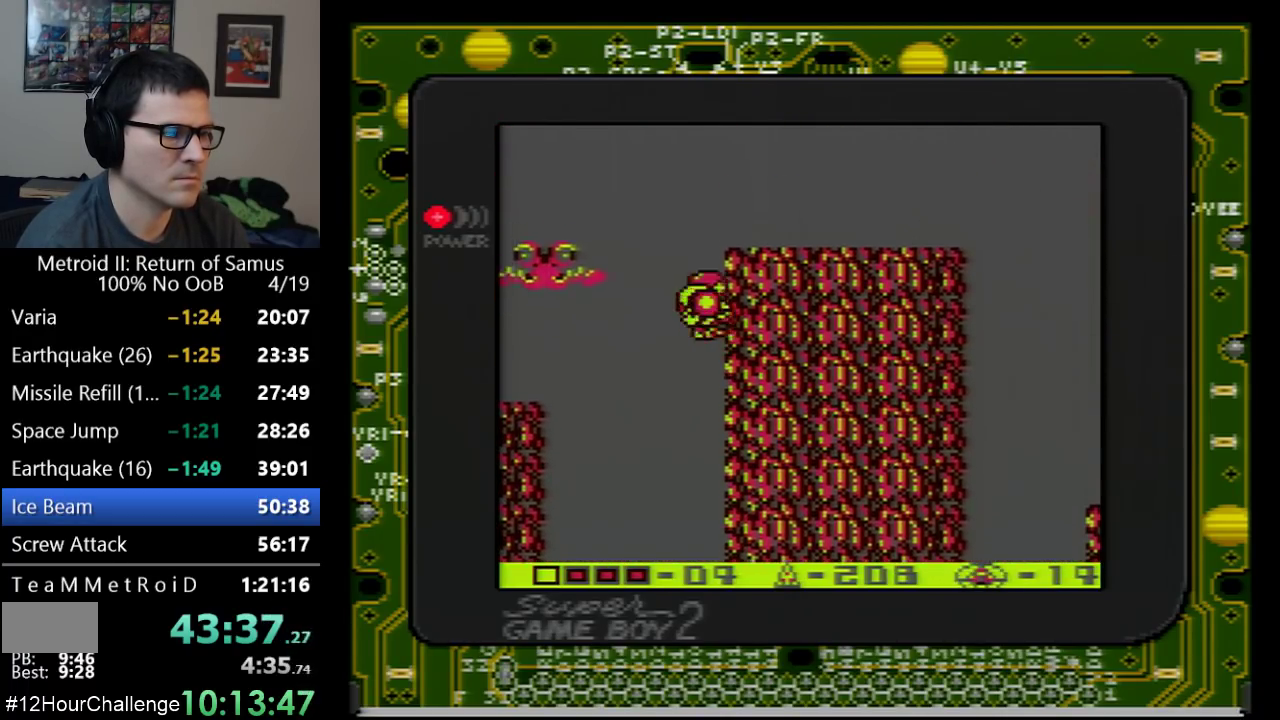
{"buttons": ["DPAD_RIGHT"], "events": [[133, "DPAD_RIGHT", "down"], [317, "A", "up"]]}
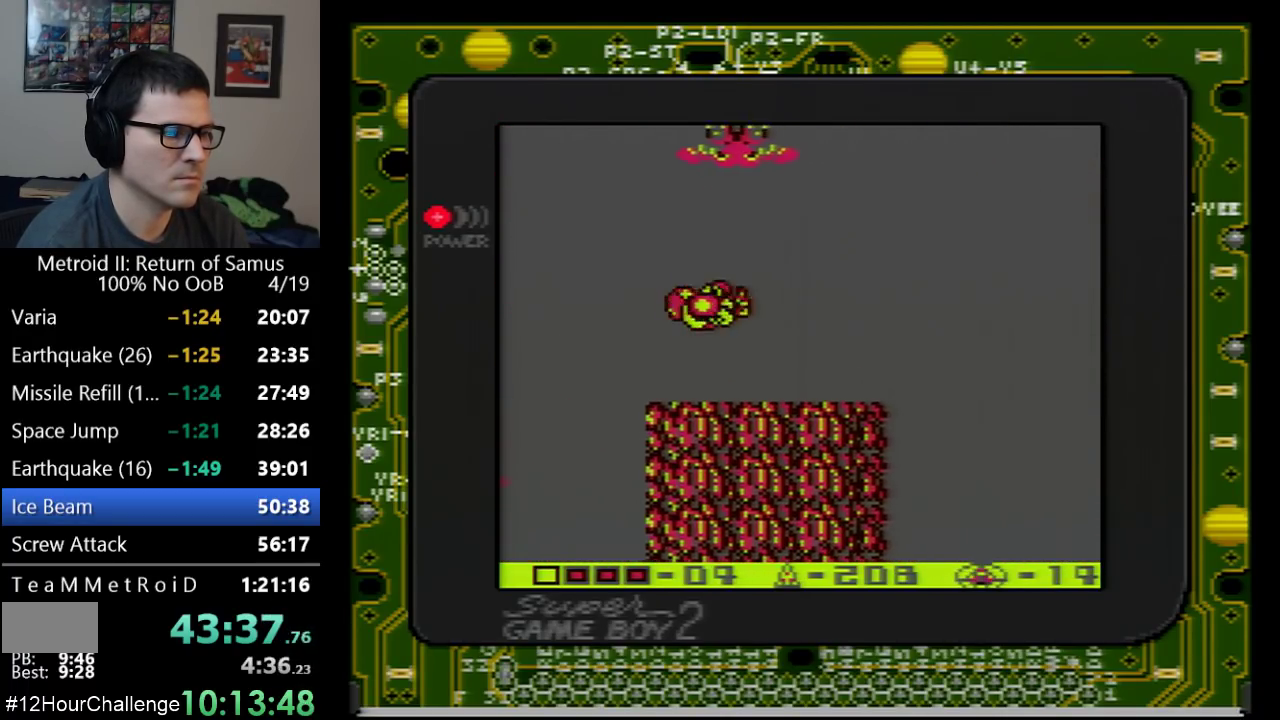
{"buttons": ["DPAD_RIGHT"], "events": [[133, "DPAD_RIGHT", "up"], [133, "DPAD_UP", "down"], [200, "B", "down"], [300, "B", "up"], [300, "DPAD_RIGHT", "down"], [350, "DPAD_UP", "up"]]}
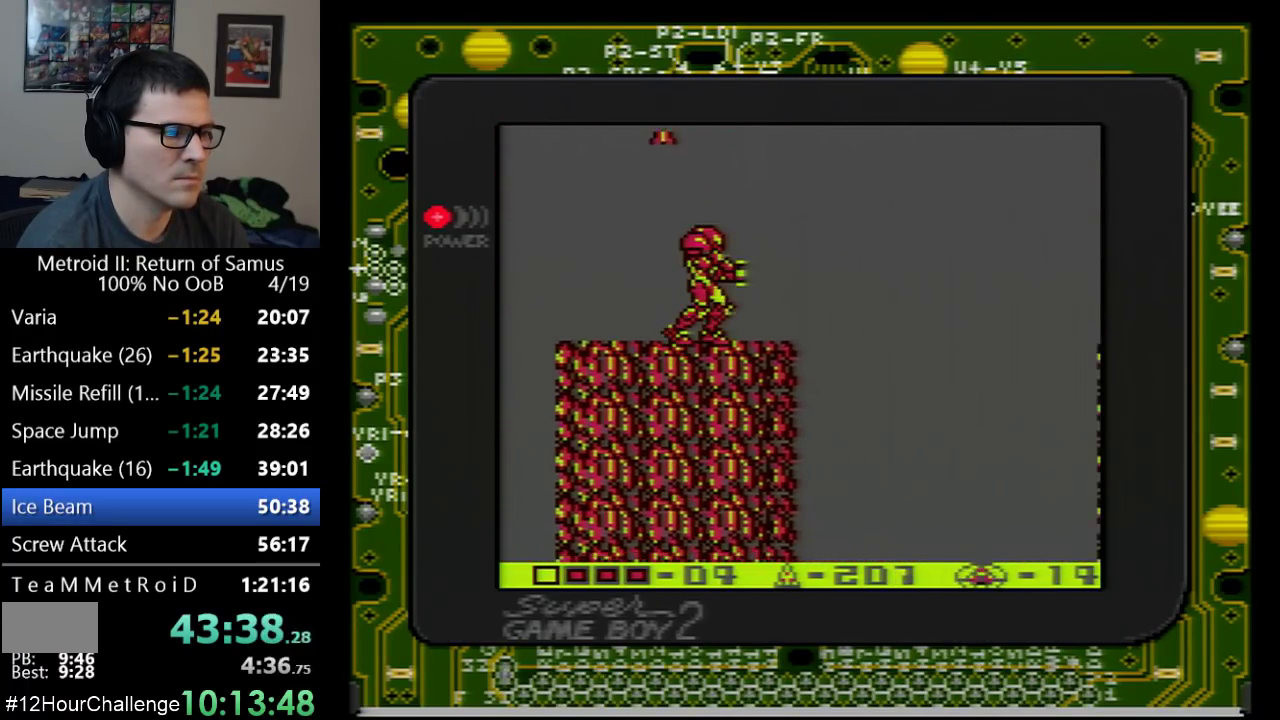
{"buttons": ["B", "DPAD_UP"], "events": [[33, "DPAD_RIGHT", "up"], [233, "DPAD_LEFT", "down"], [450, "DPAD_LEFT", "up"], [450, "DPAD_UP", "down"], [483, "B", "down"]]}
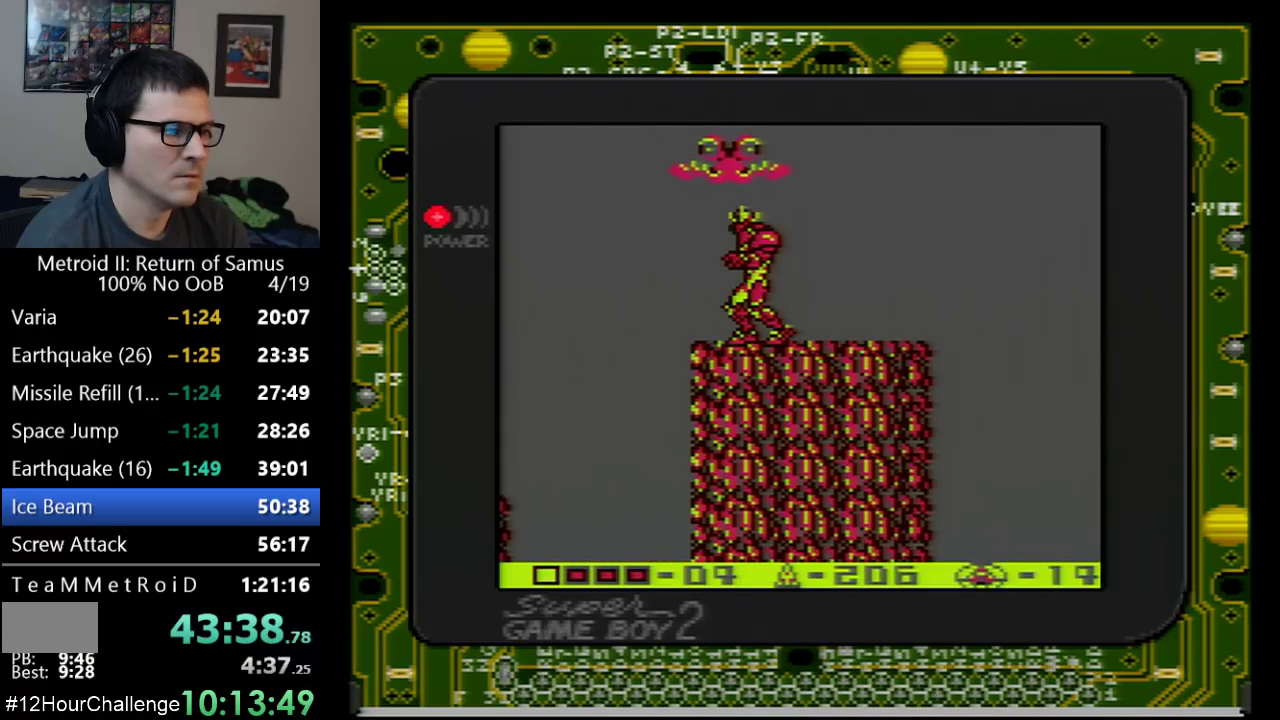
{"buttons": [], "events": [[133, "B", "up"], [200, "DPAD_UP", "up"]]}
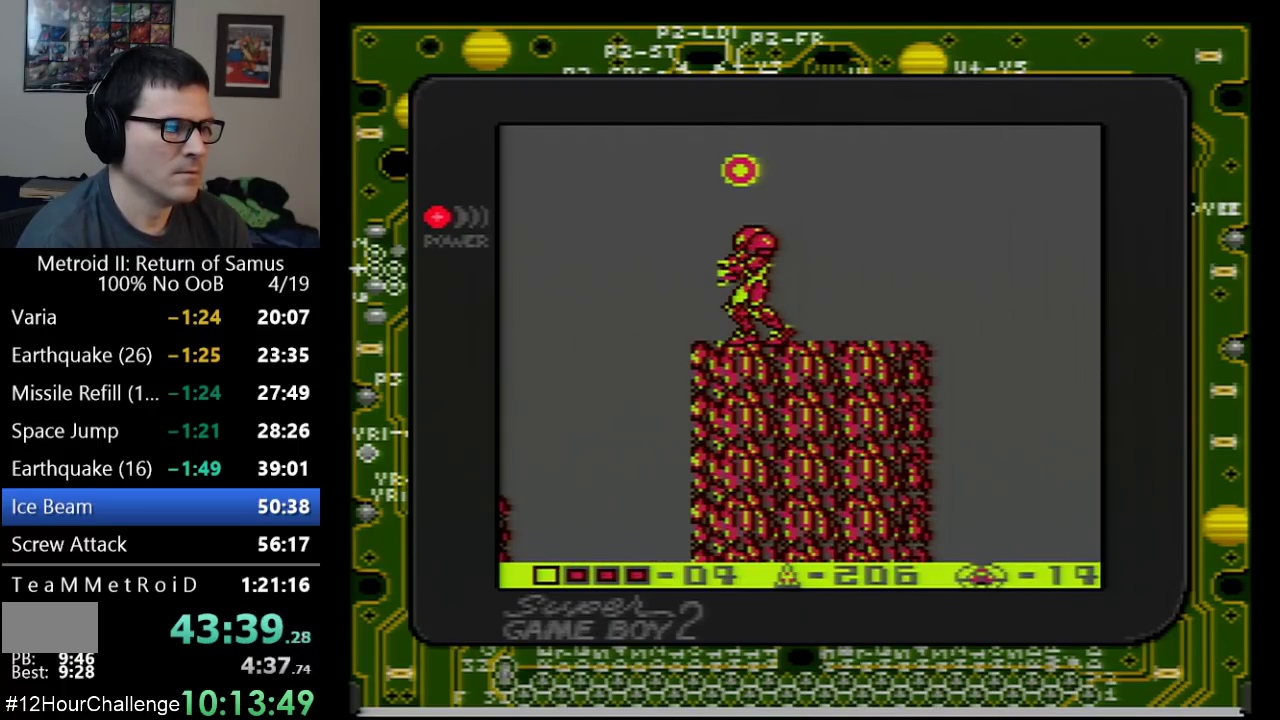
{"buttons": ["DPAD_RIGHT"], "events": [[50, "A", "down"], [233, "A", "up"], [317, "DPAD_RIGHT", "down"]]}
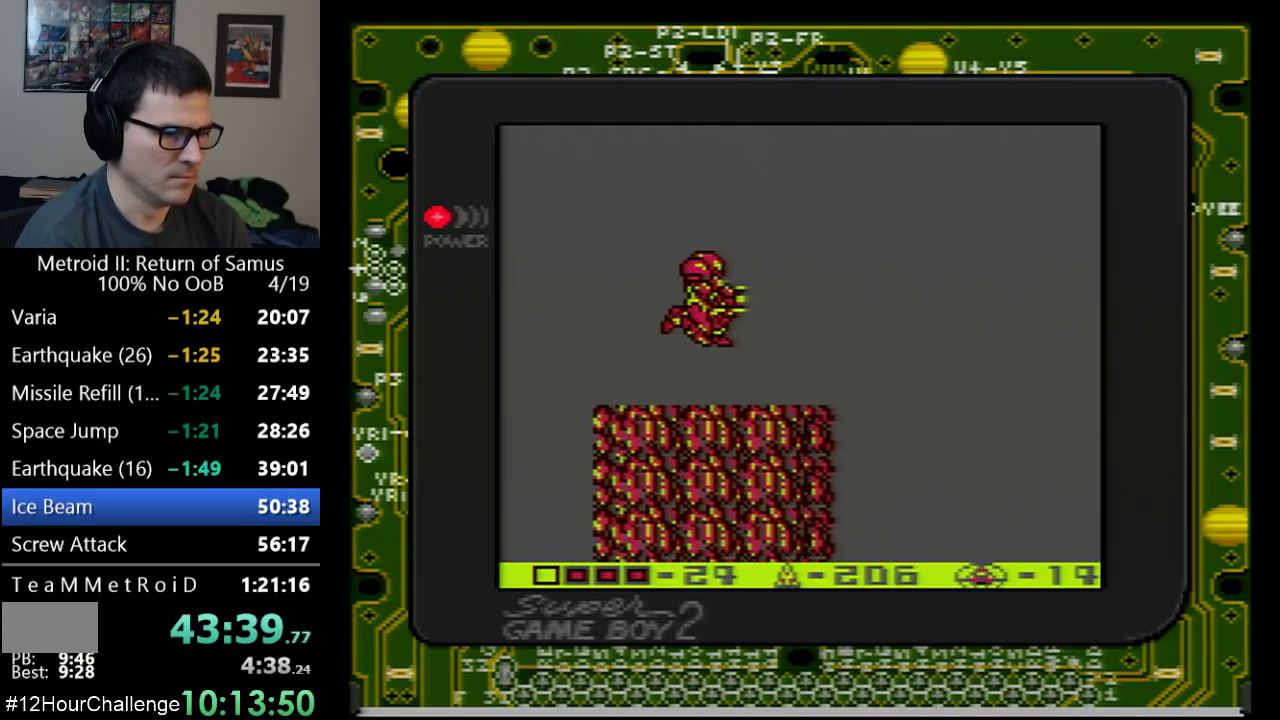
{"buttons": ["DPAD_RIGHT"], "events": []}
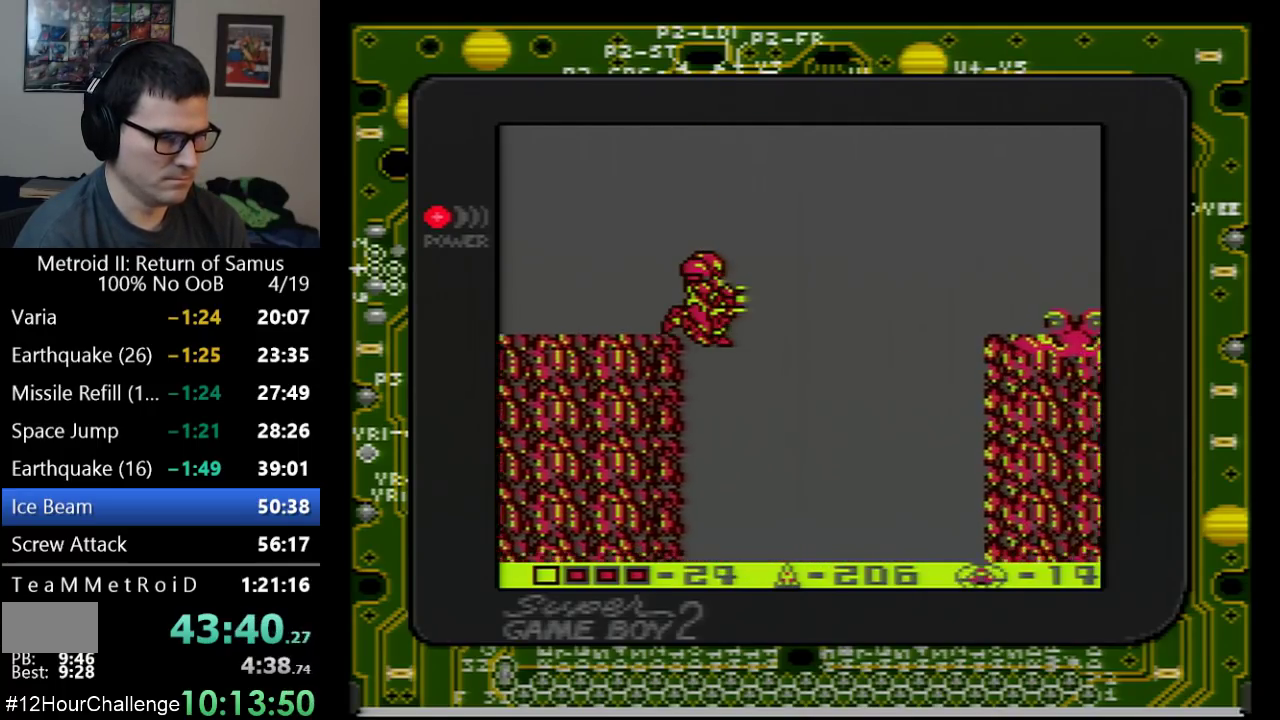
{"buttons": ["DPAD_RIGHT"], "events": []}
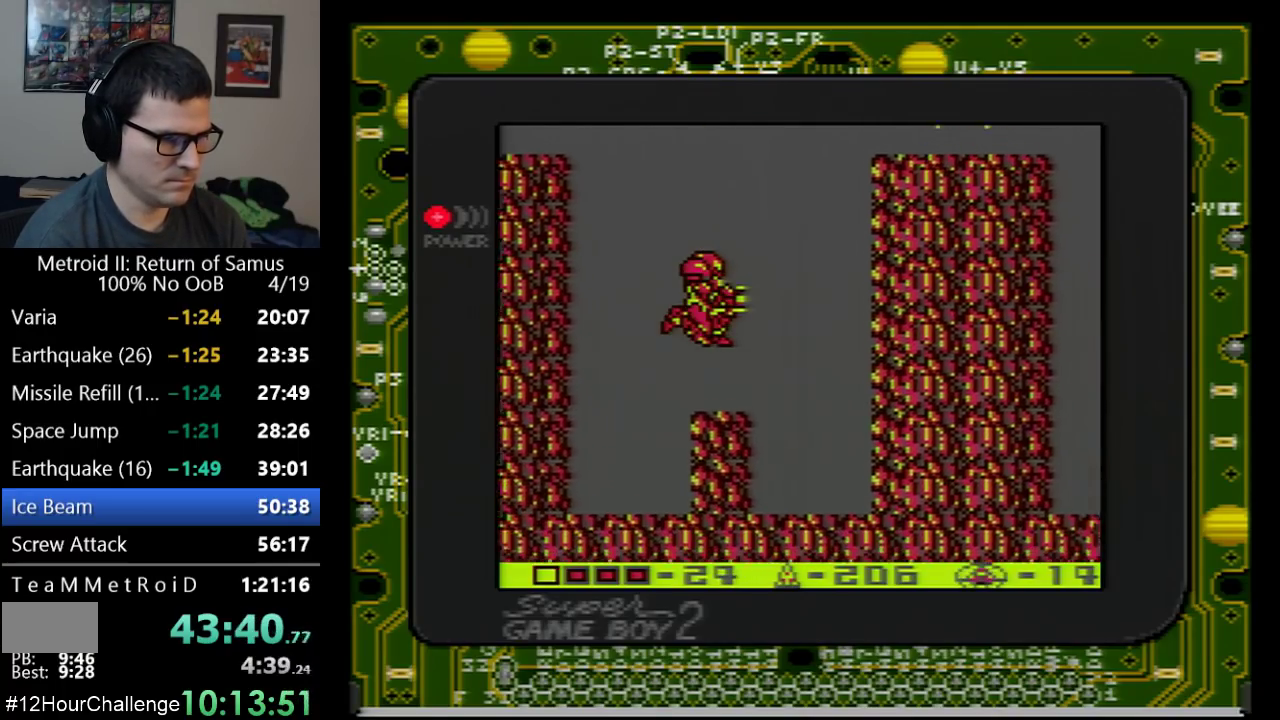
{"buttons": ["A"], "events": [[200, "A", "down"], [417, "DPAD_RIGHT", "up"]]}
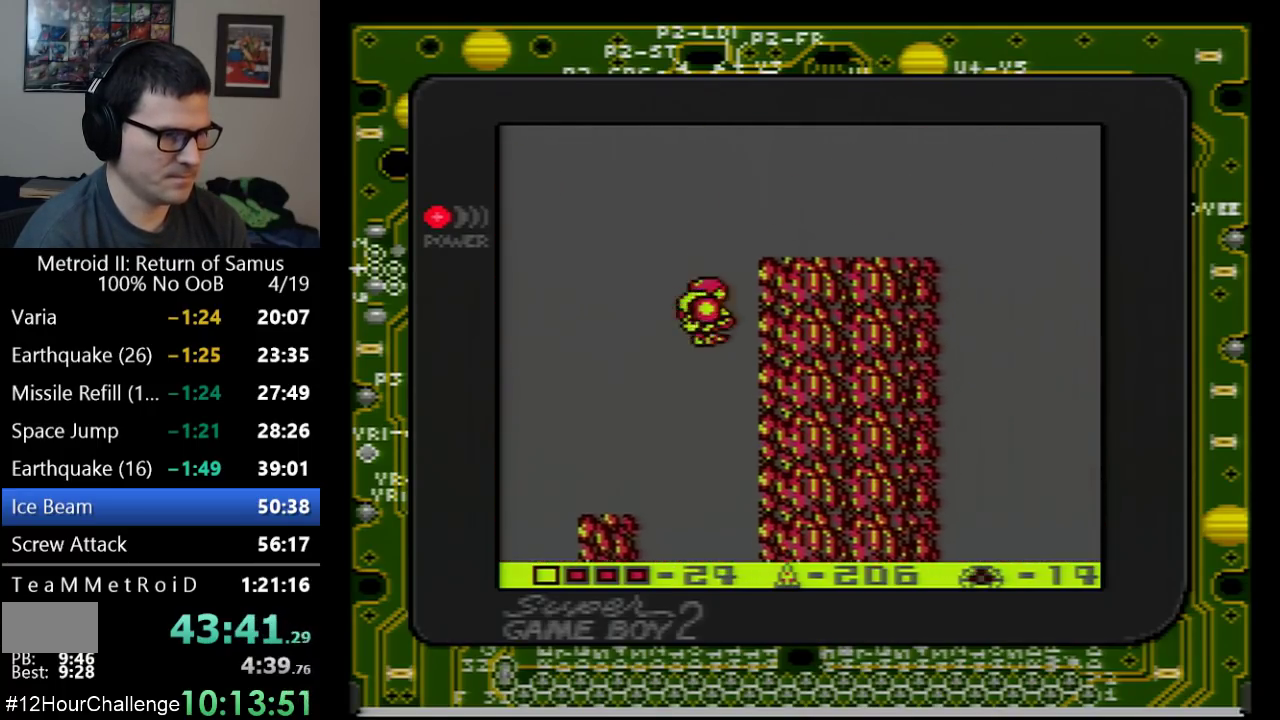
{"buttons": ["DPAD_RIGHT"], "events": [[100, "DPAD_RIGHT", "down"], [233, "A", "up"]]}
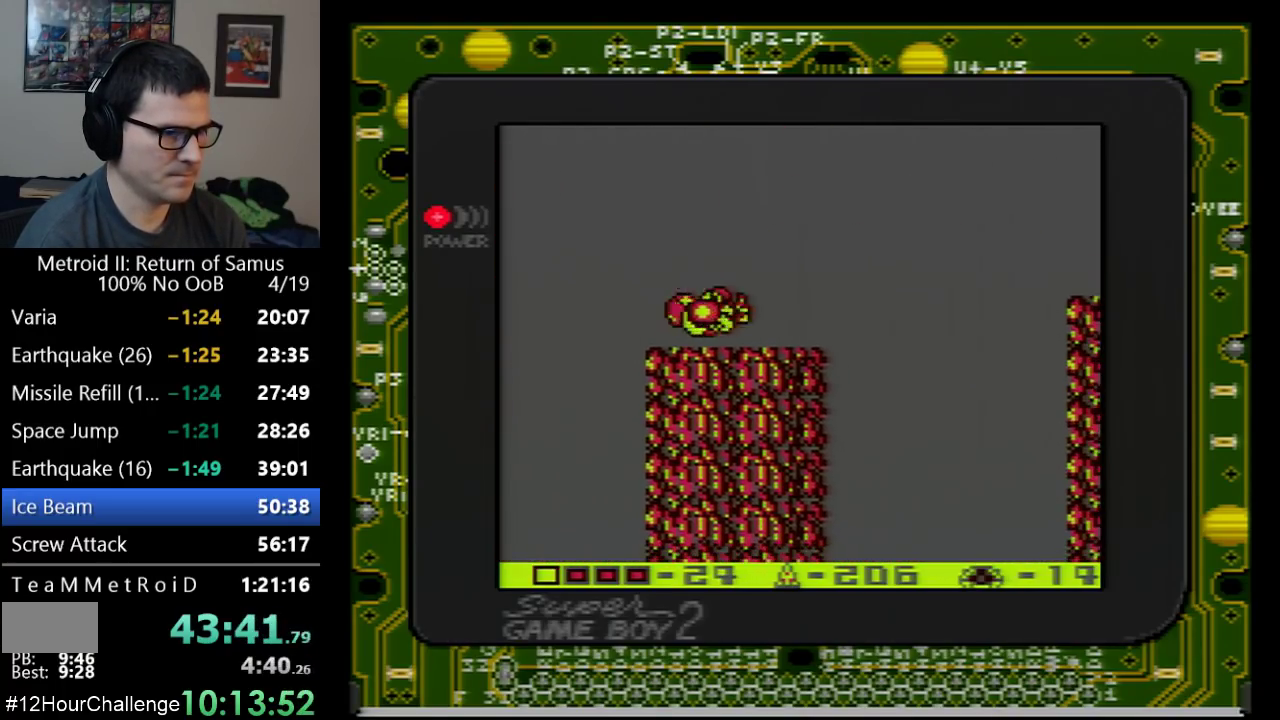
{"buttons": ["DPAD_RIGHT"], "events": [[100, "DPAD_UP", "down"], [133, "DPAD_RIGHT", "up"], [167, "B", "down"], [283, "B", "up"], [417, "DPAD_RIGHT", "down"], [417, "DPAD_UP", "up"]]}
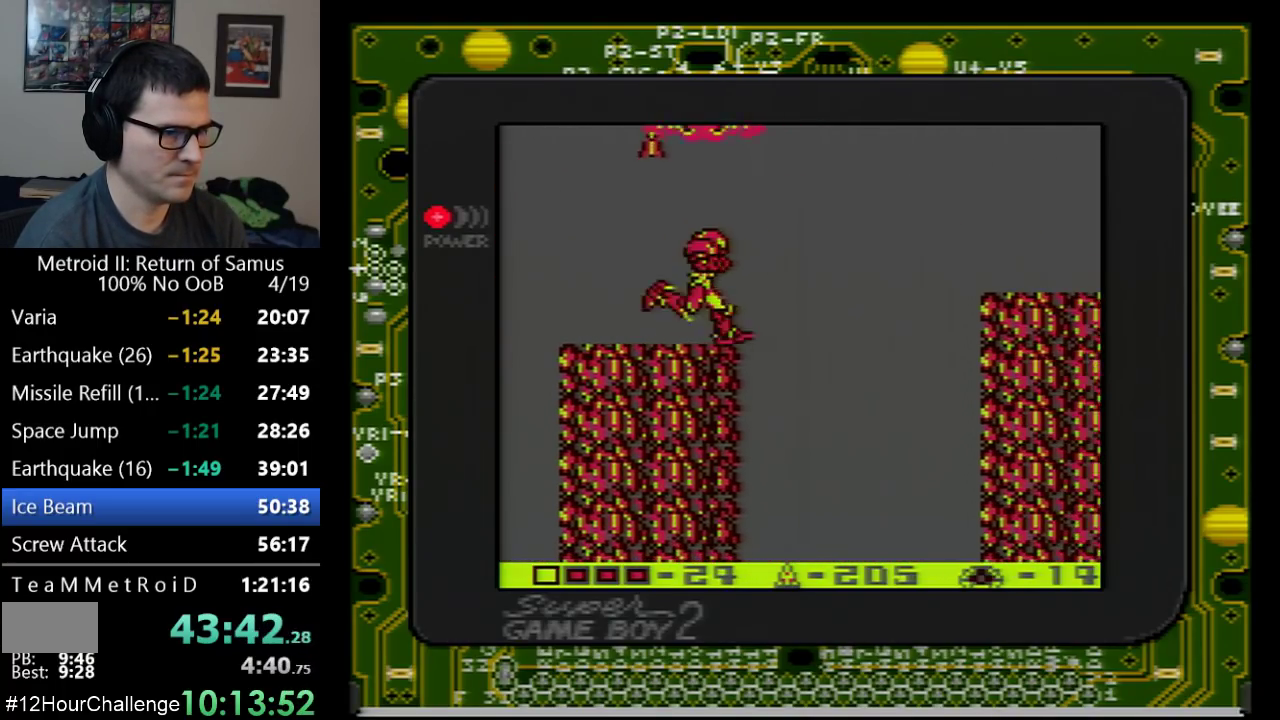
{"buttons": ["A", "DPAD_RIGHT"], "events": [[50, "DPAD_RIGHT", "up"], [317, "DPAD_RIGHT", "down"], [417, "A", "down"]]}
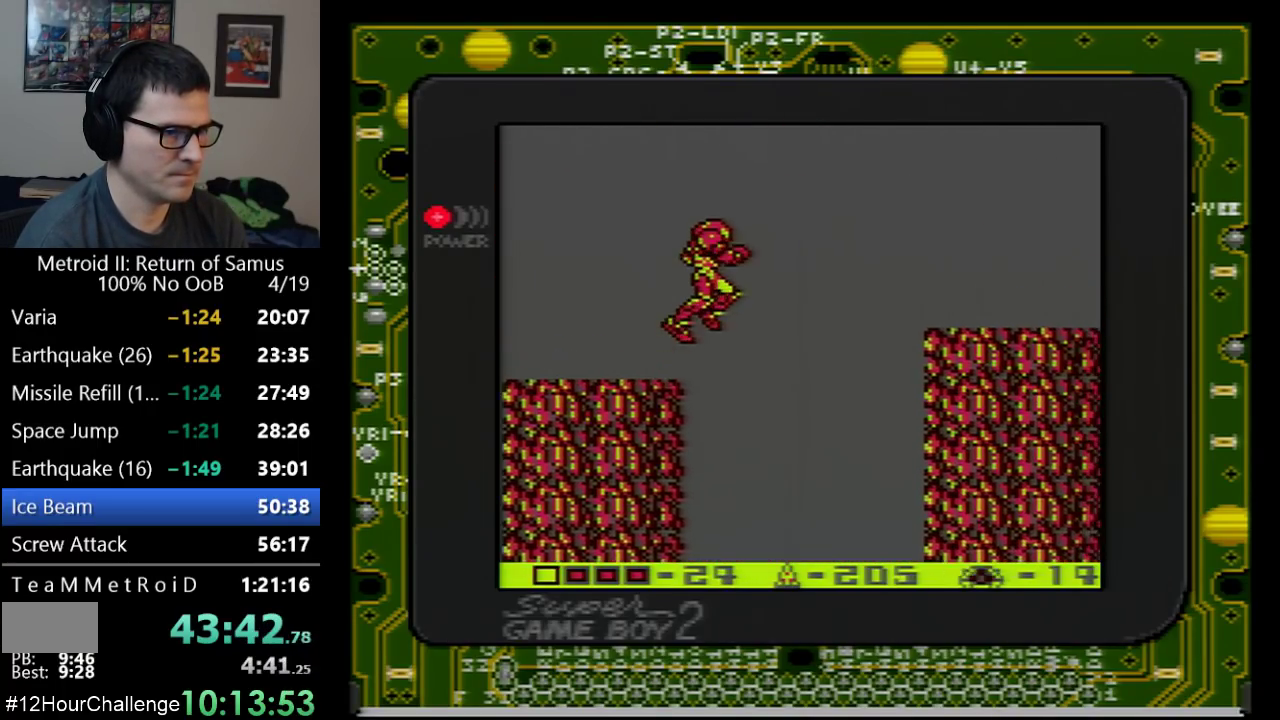
{"buttons": ["DPAD_RIGHT"], "events": [[383, "A", "up"]]}